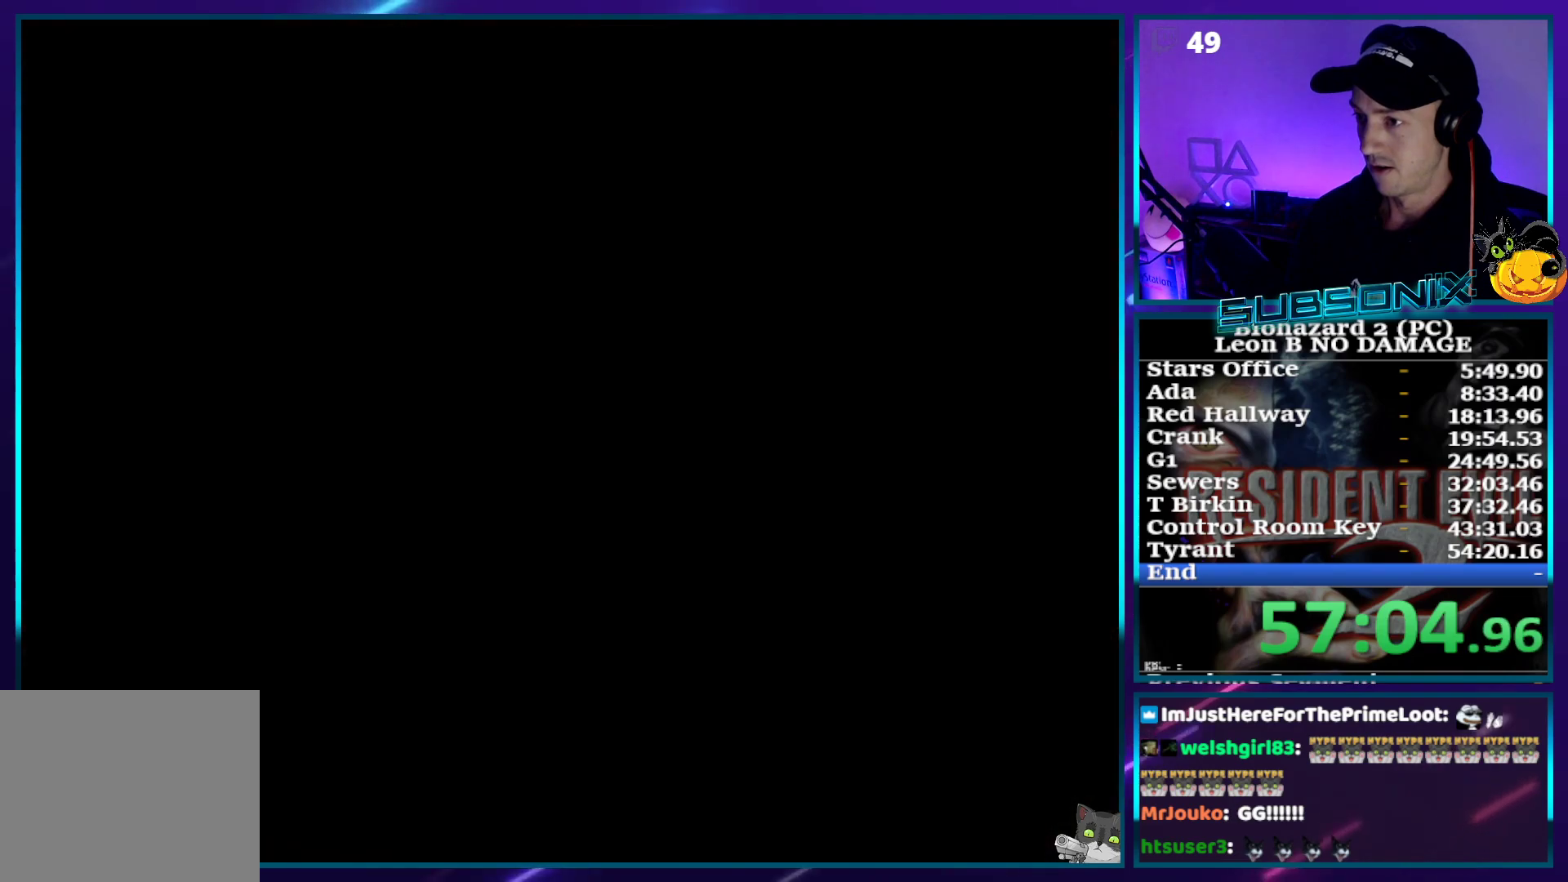
Gameplay with a controller (PlayStation layout); each line is a JSON object with the inputs held at the frame after it. "events" lists button and stick changes between this image and that frame as [ms after this image, input, new state], when the widget could be followed in between. Not read: L3 R3 left_stick.
{"buttons": ["SQUARE", "DPAD_UP"], "right_stick": "center", "events": [[17, "CROSS", "down"], [167, "CROSS", "up"], [267, "DPAD_UP", "up"], [283, "DPAD_RIGHT", "up"], [383, "DPAD_UP", "down"]]}
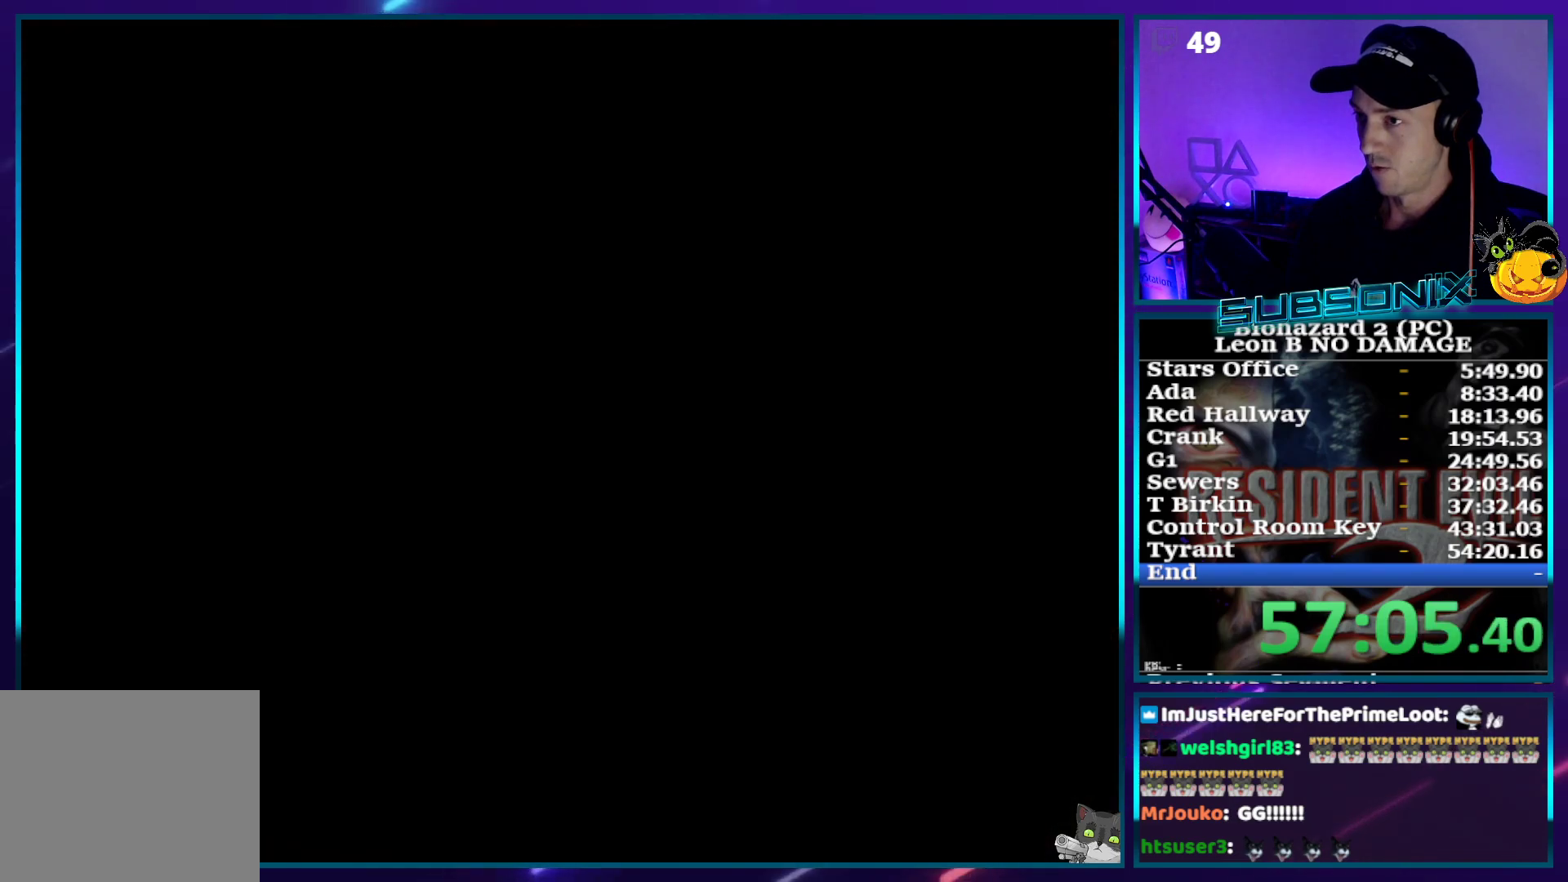
{"buttons": ["SQUARE", "DPAD_UP"], "right_stick": "center", "events": []}
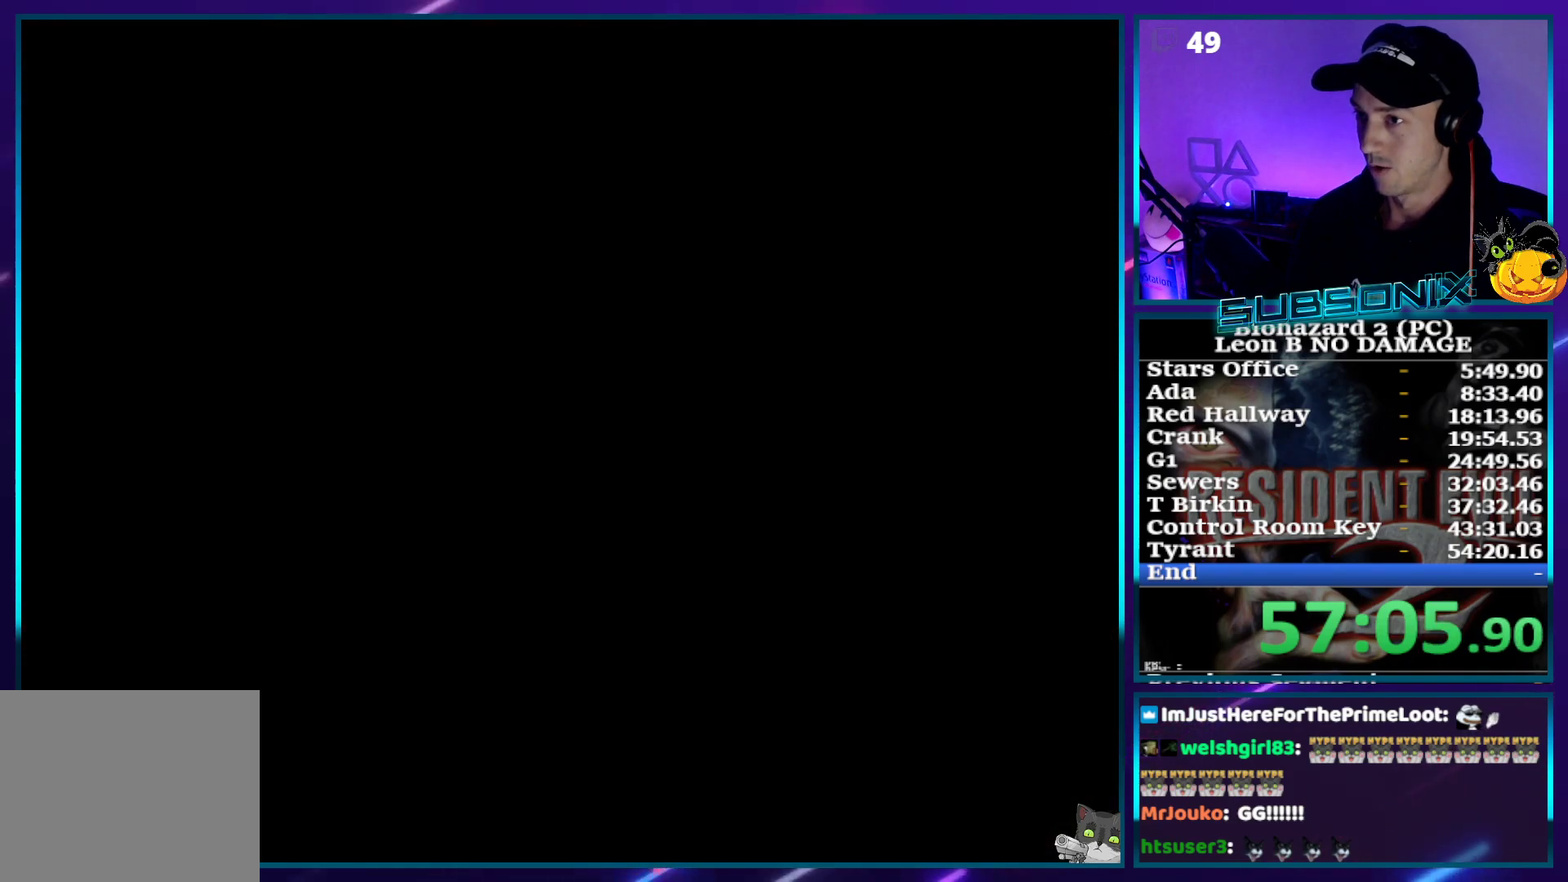
{"buttons": ["SQUARE", "DPAD_UP"], "right_stick": "center", "events": []}
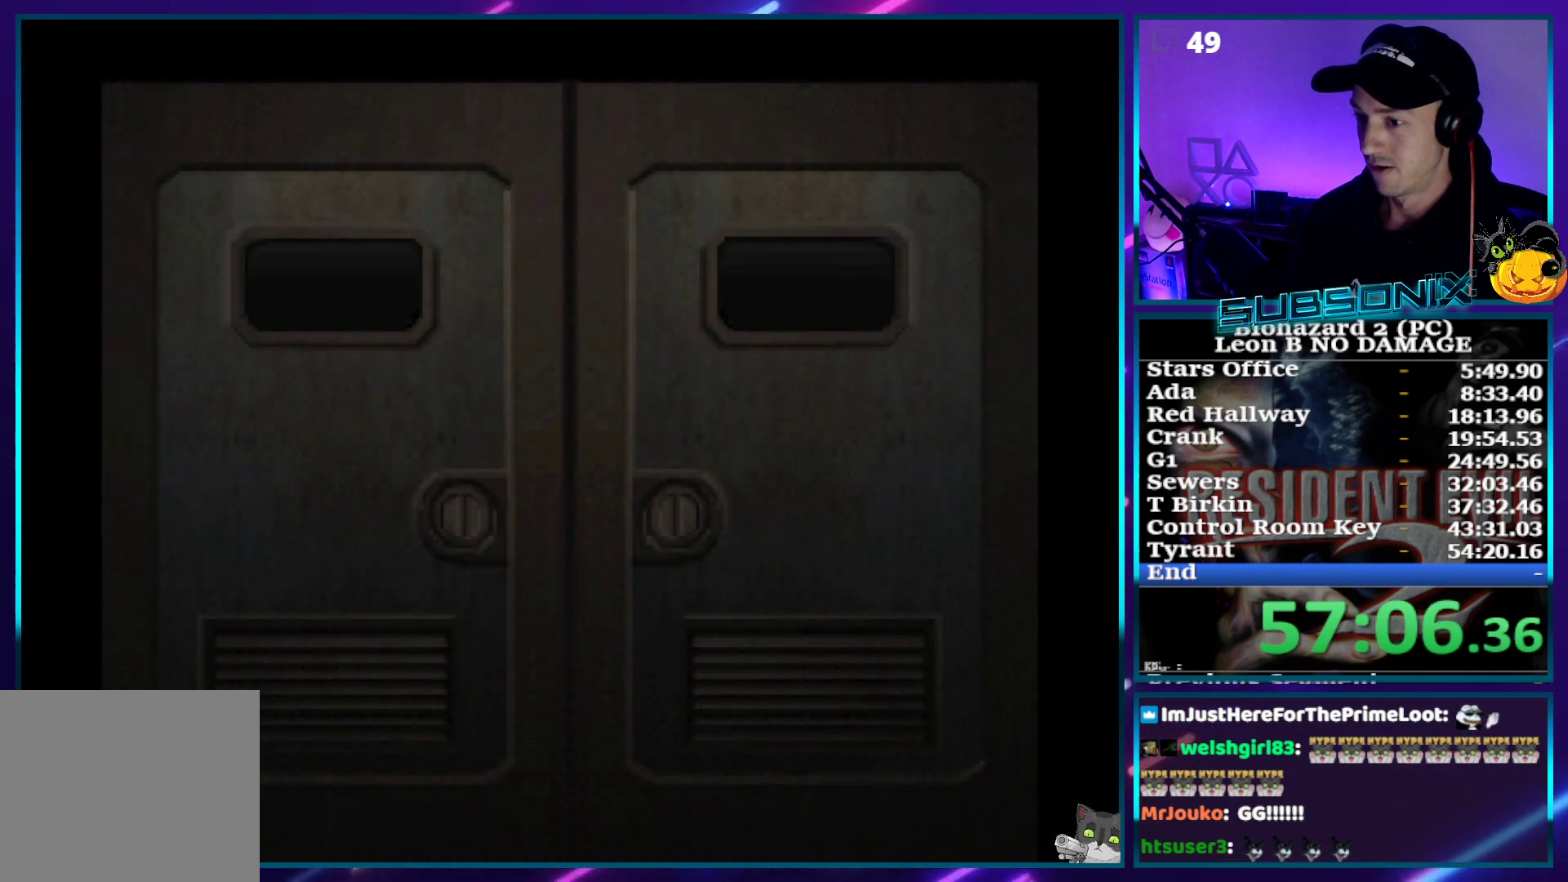
{"buttons": ["SQUARE", "DPAD_UP"], "right_stick": "center", "events": []}
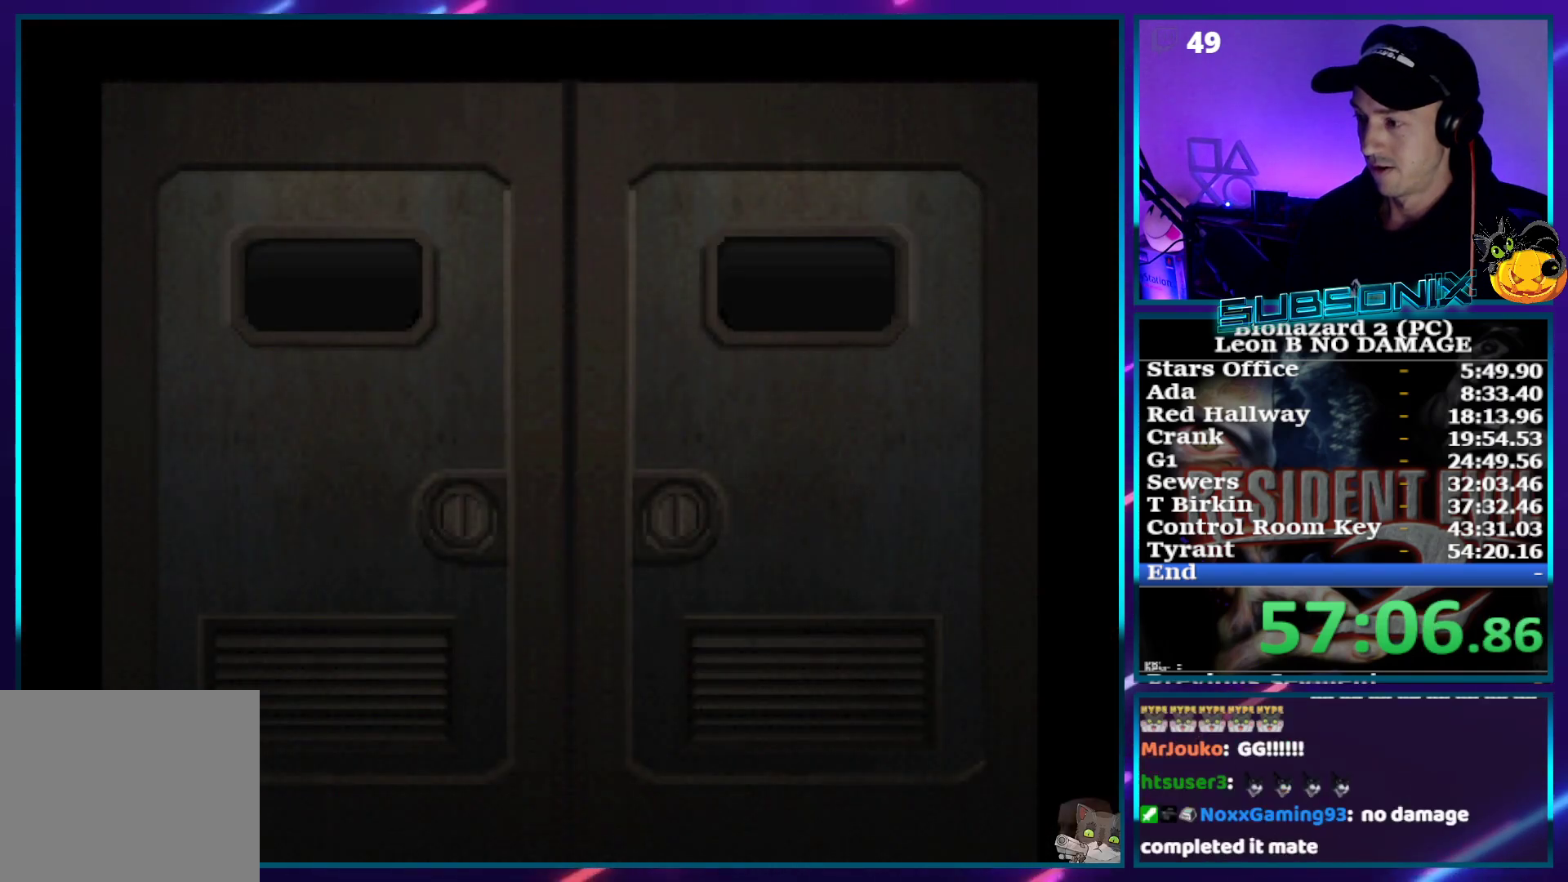
{"buttons": ["SQUARE", "DPAD_UP"], "right_stick": "center", "events": []}
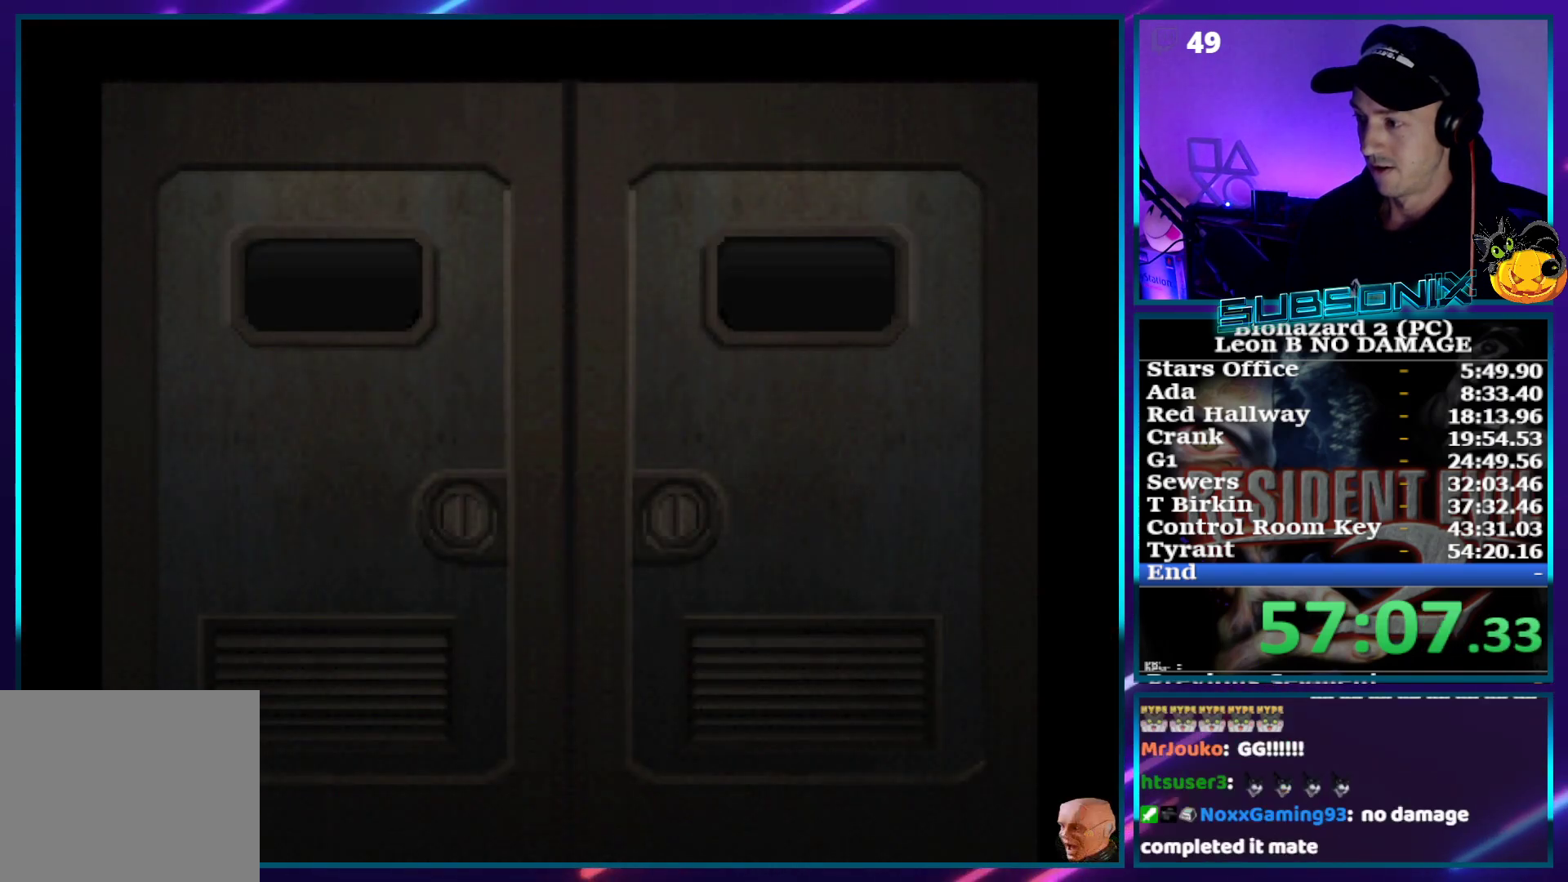
{"buttons": ["SQUARE", "DPAD_UP"], "right_stick": "center", "events": [[50, "CROSS", "down"], [183, "CROSS", "up"]]}
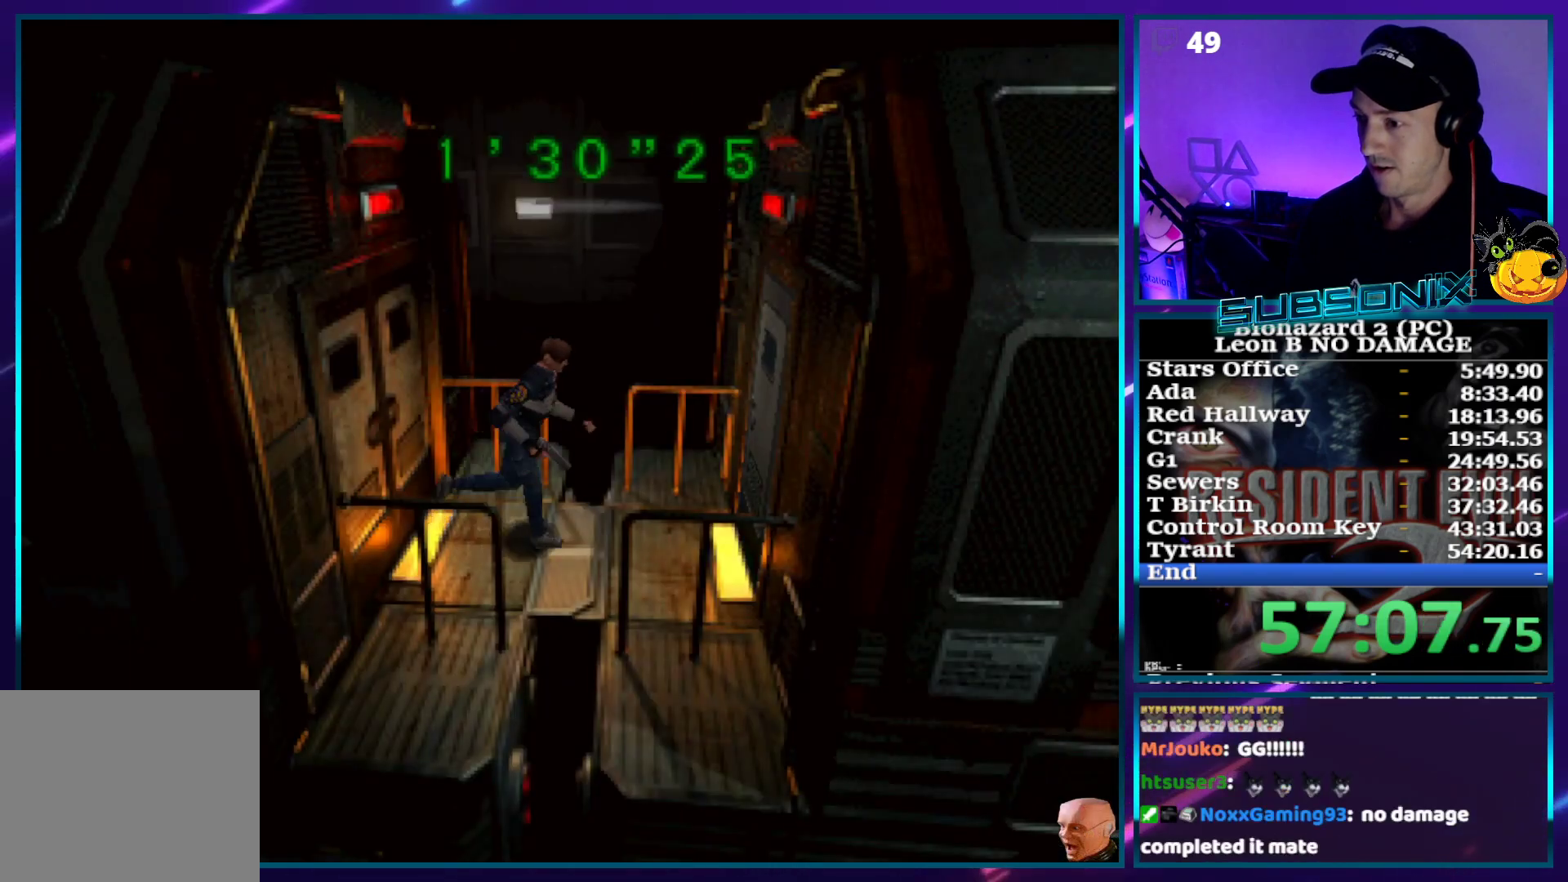
{"buttons": ["SQUARE", "DPAD_UP"], "right_stick": "center", "events": []}
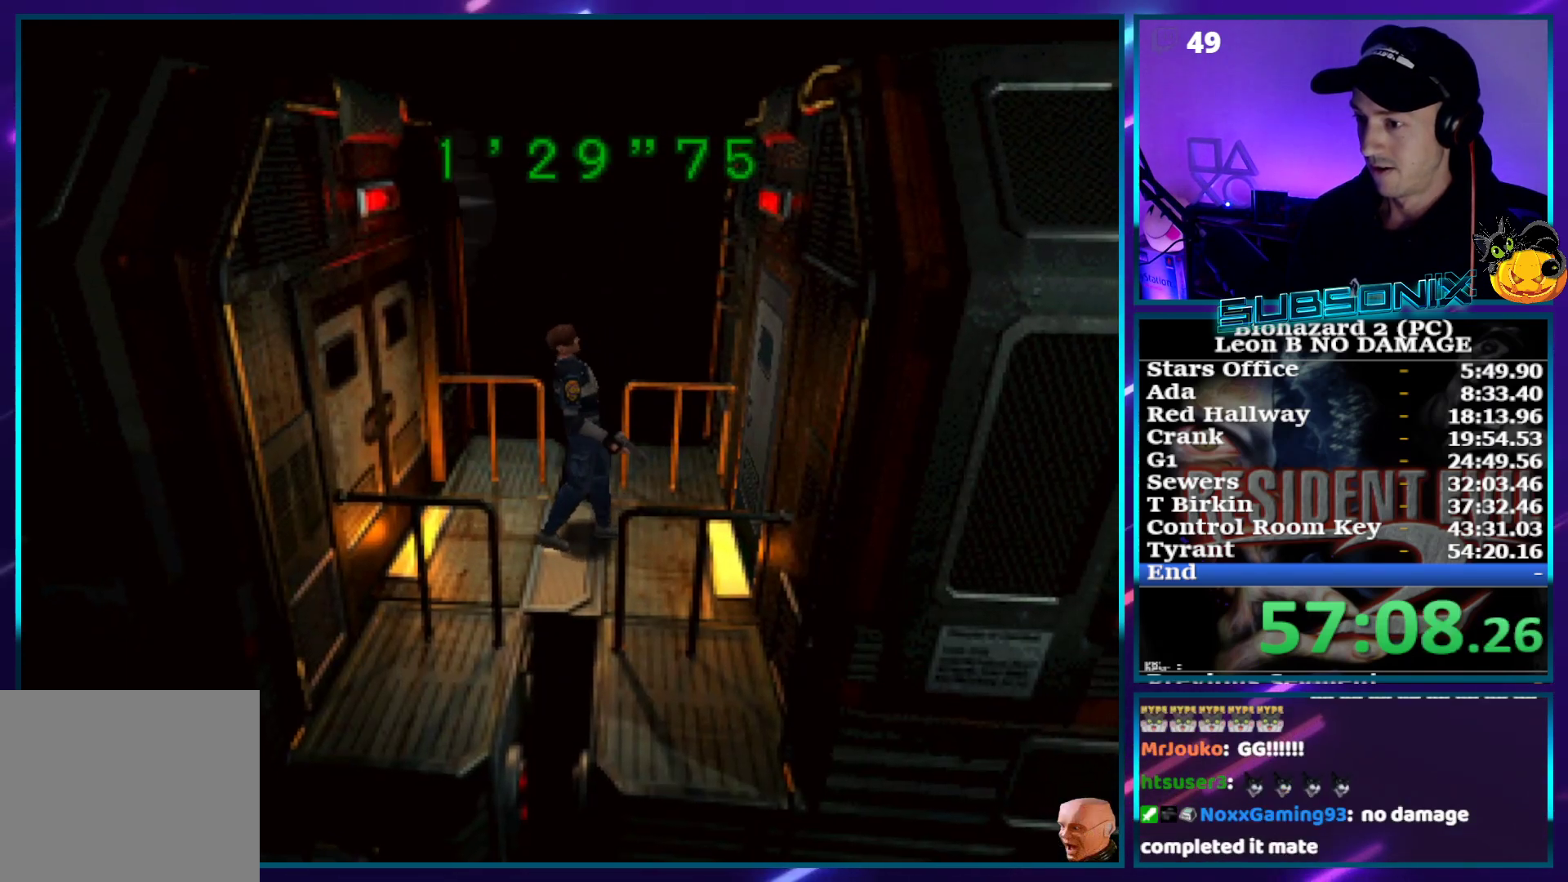
{"buttons": [], "right_stick": "center", "events": [[100, "SQUARE", "up"], [167, "DPAD_UP", "up"]]}
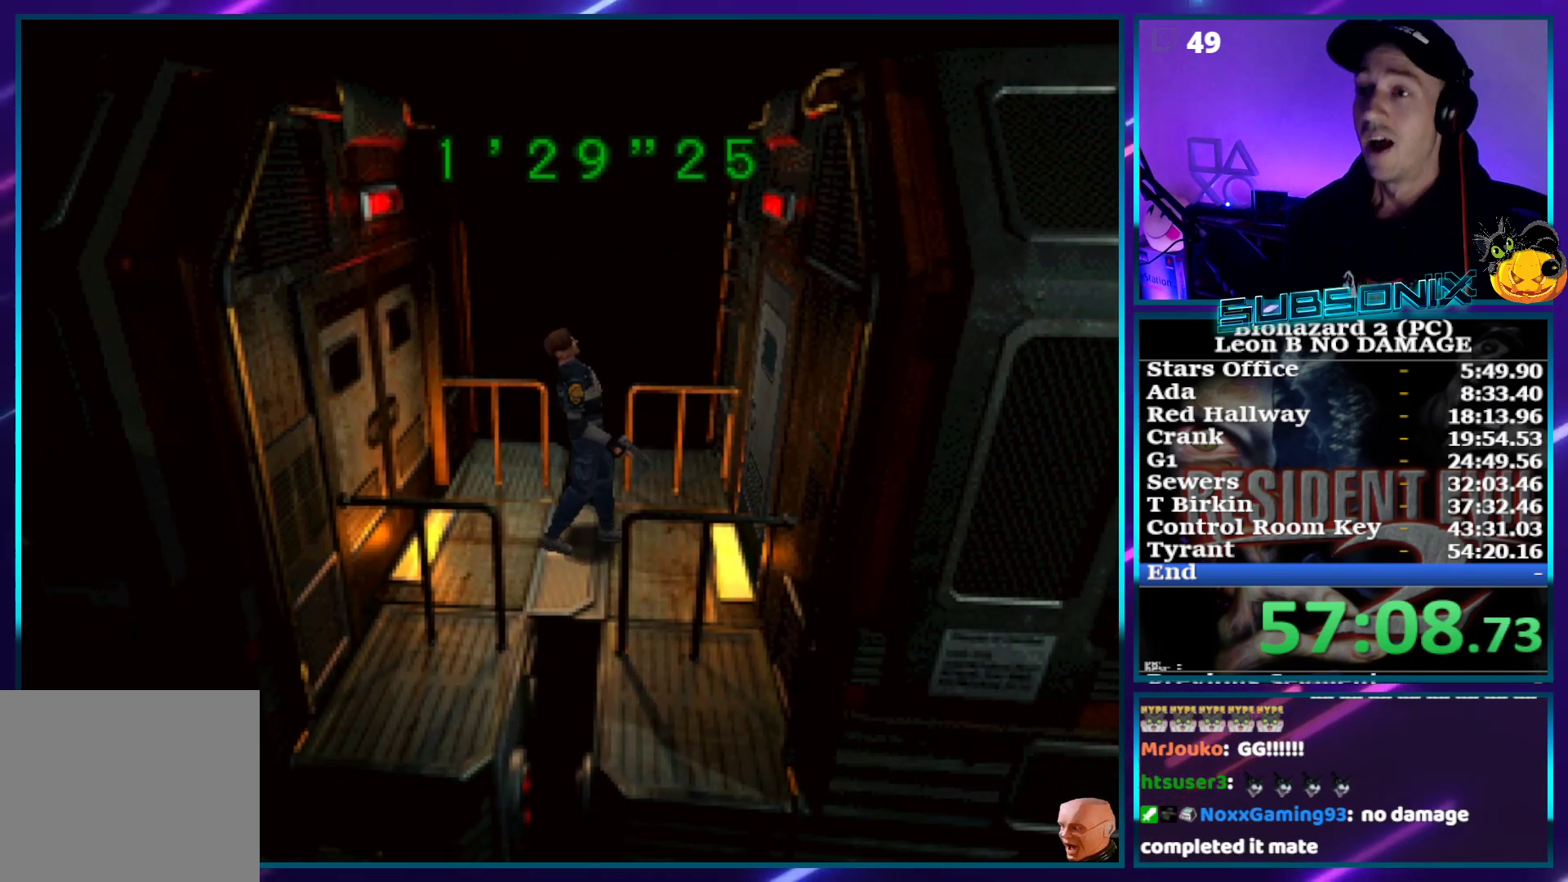
{"buttons": [], "right_stick": "center", "events": []}
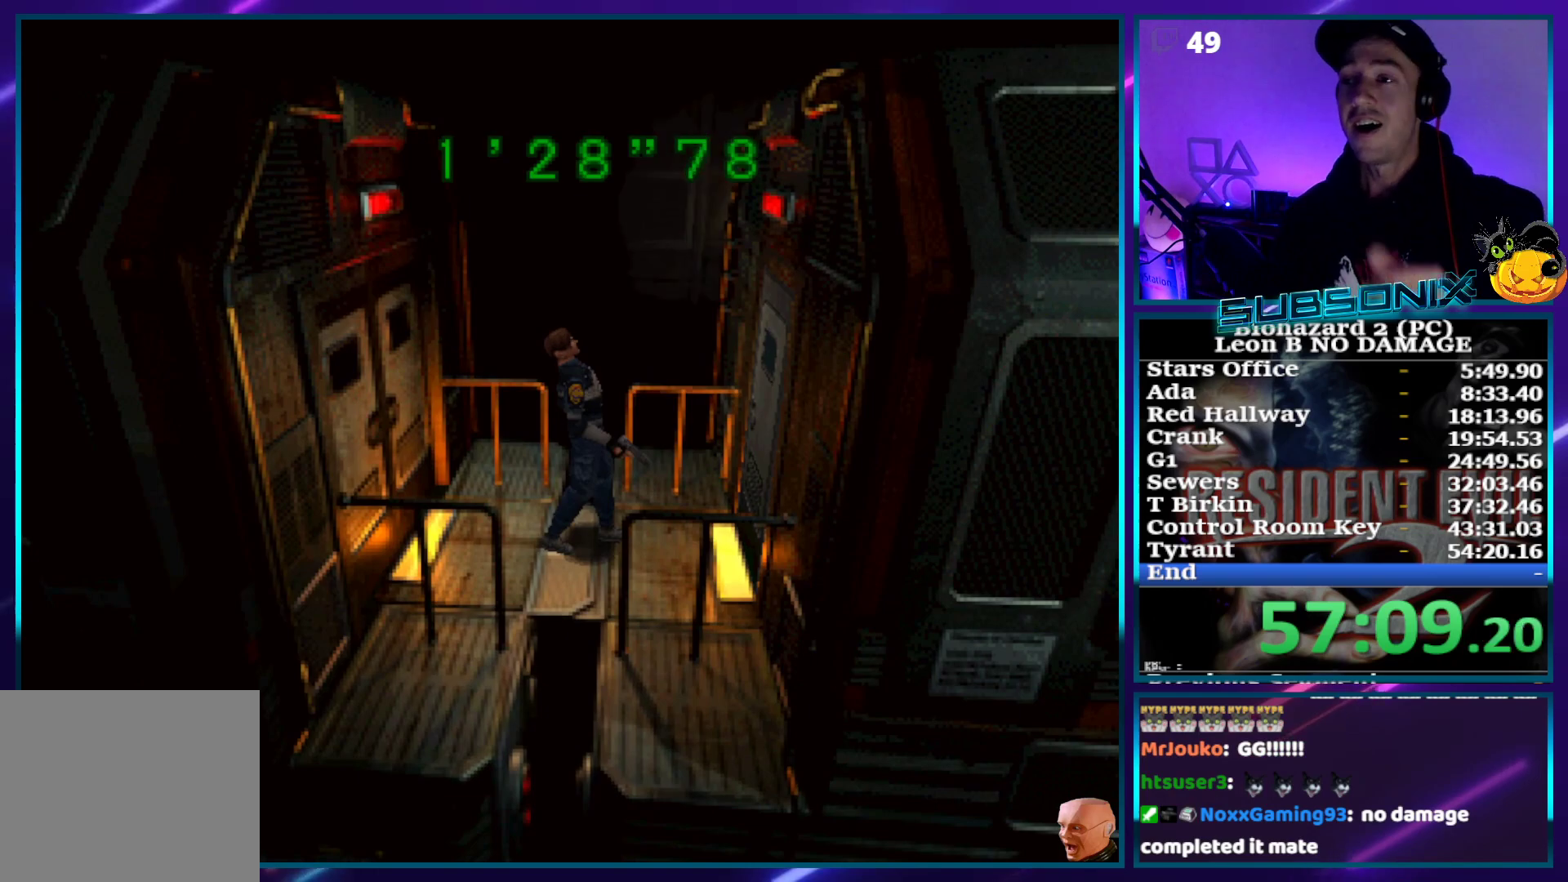
{"buttons": [], "right_stick": "center", "events": []}
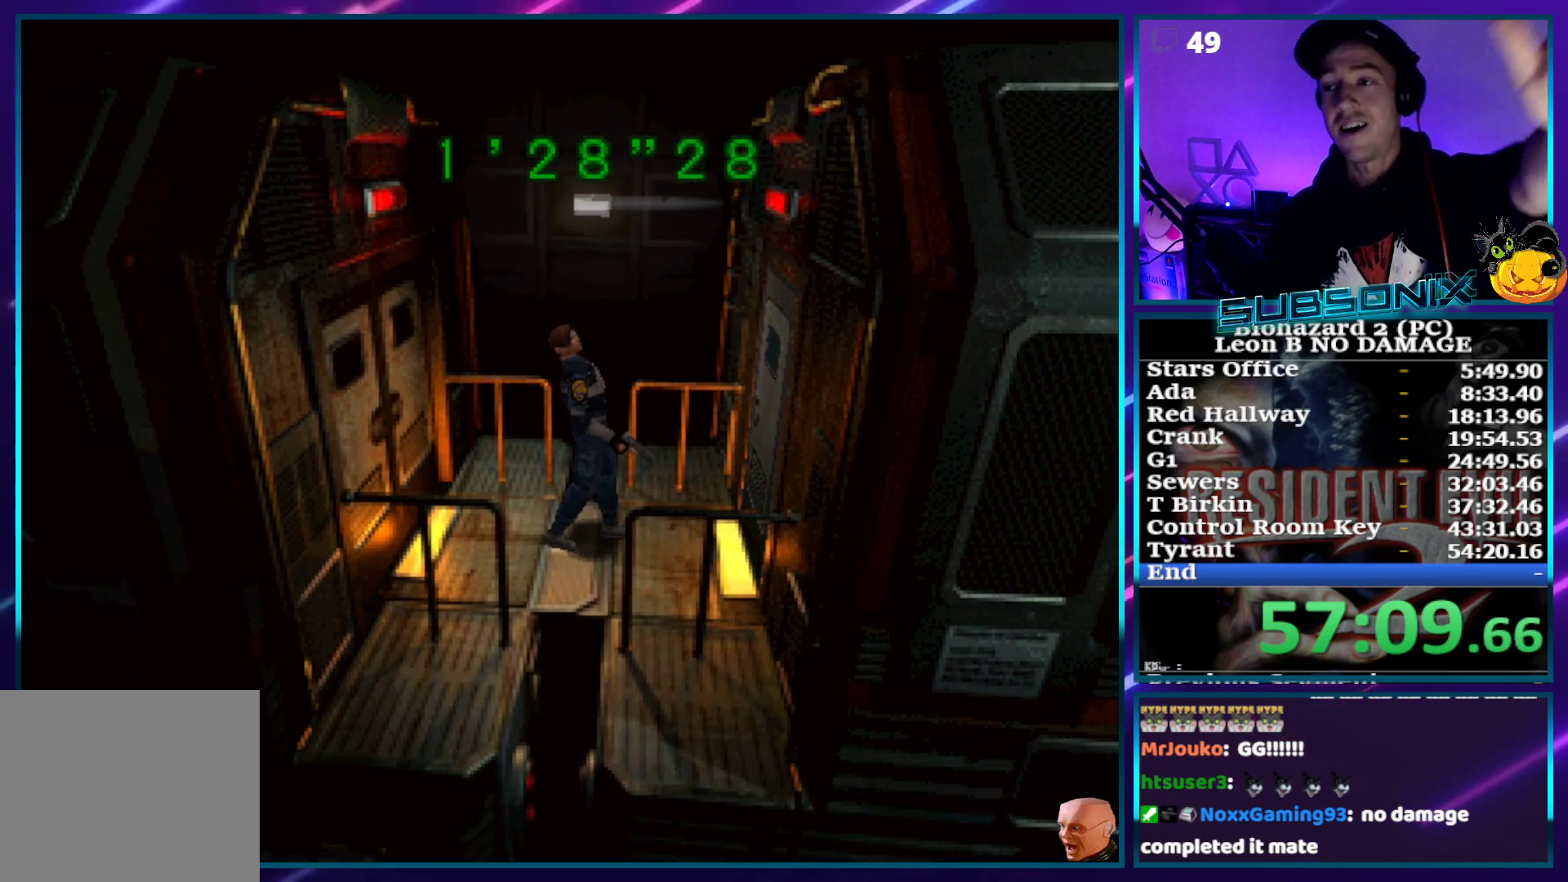
{"buttons": [], "right_stick": "center", "events": []}
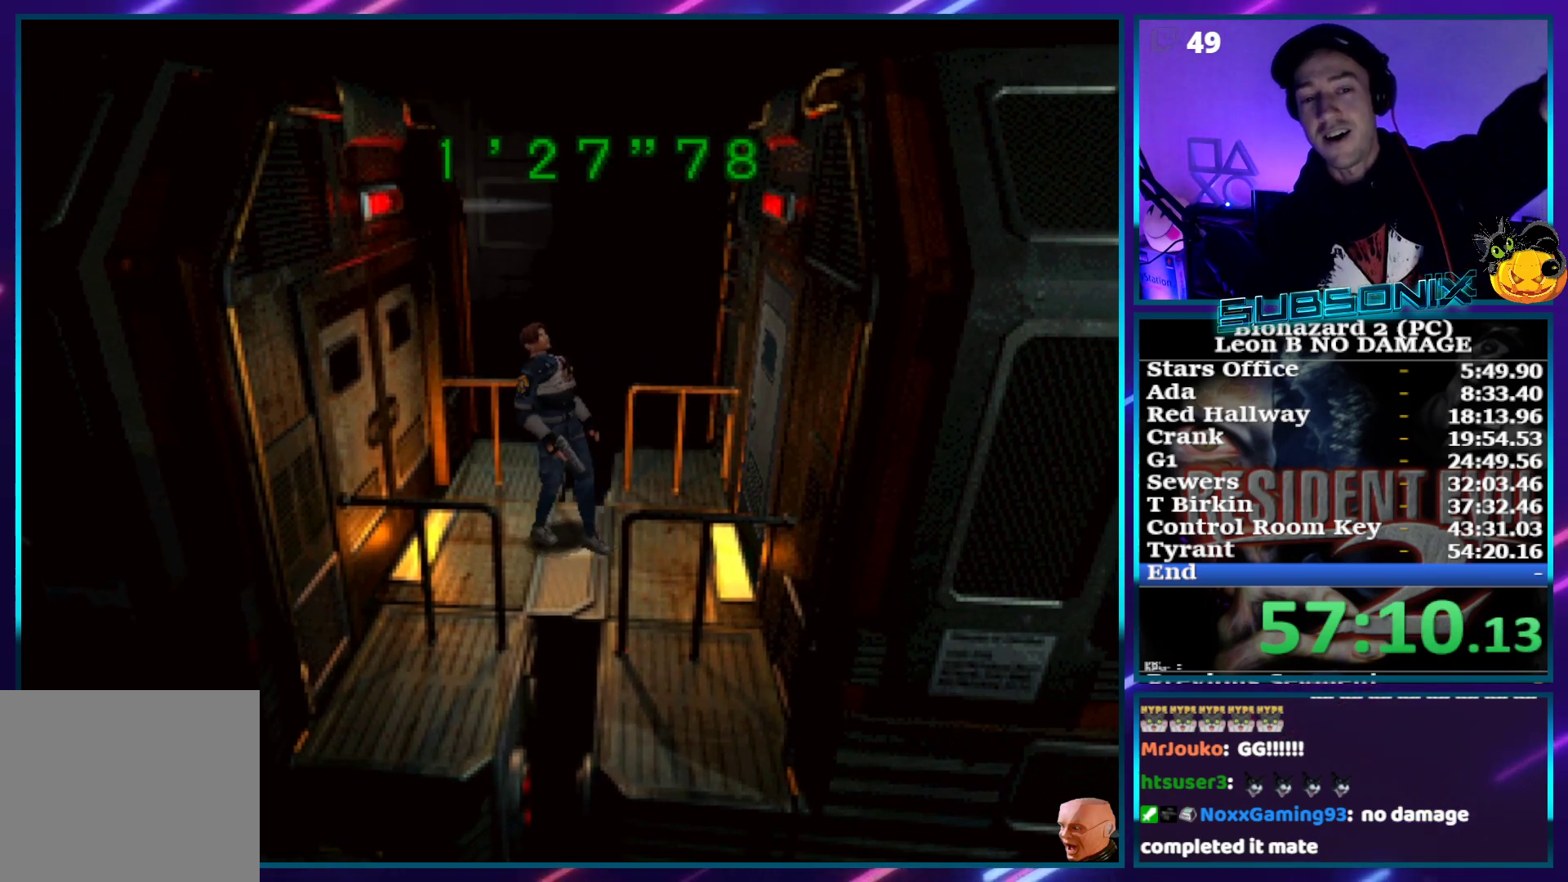
{"buttons": [], "right_stick": "center", "events": []}
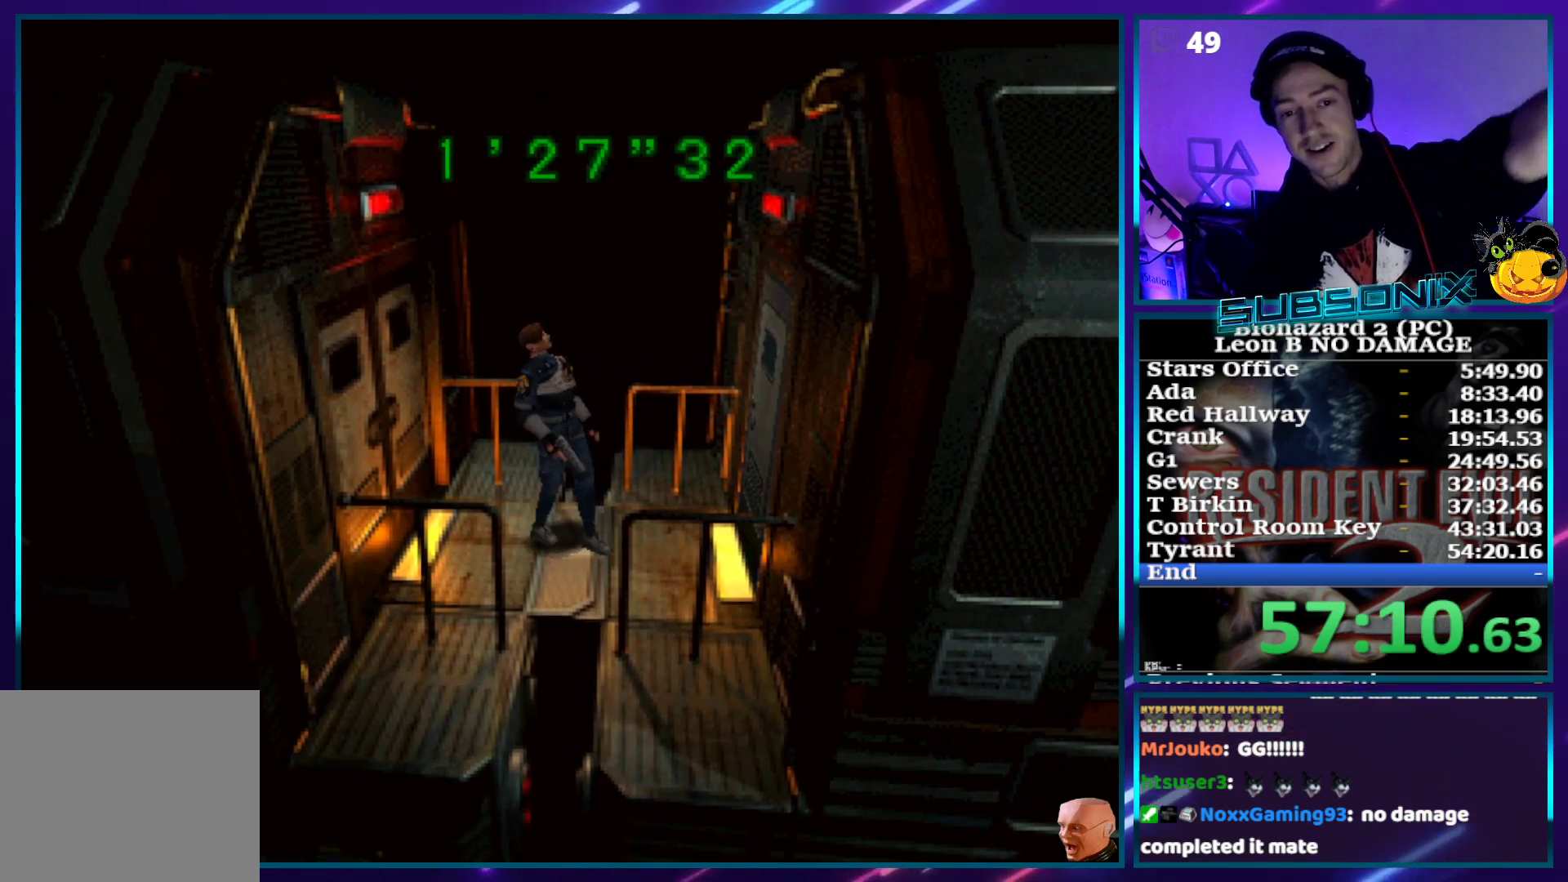
{"buttons": [], "right_stick": "center", "events": []}
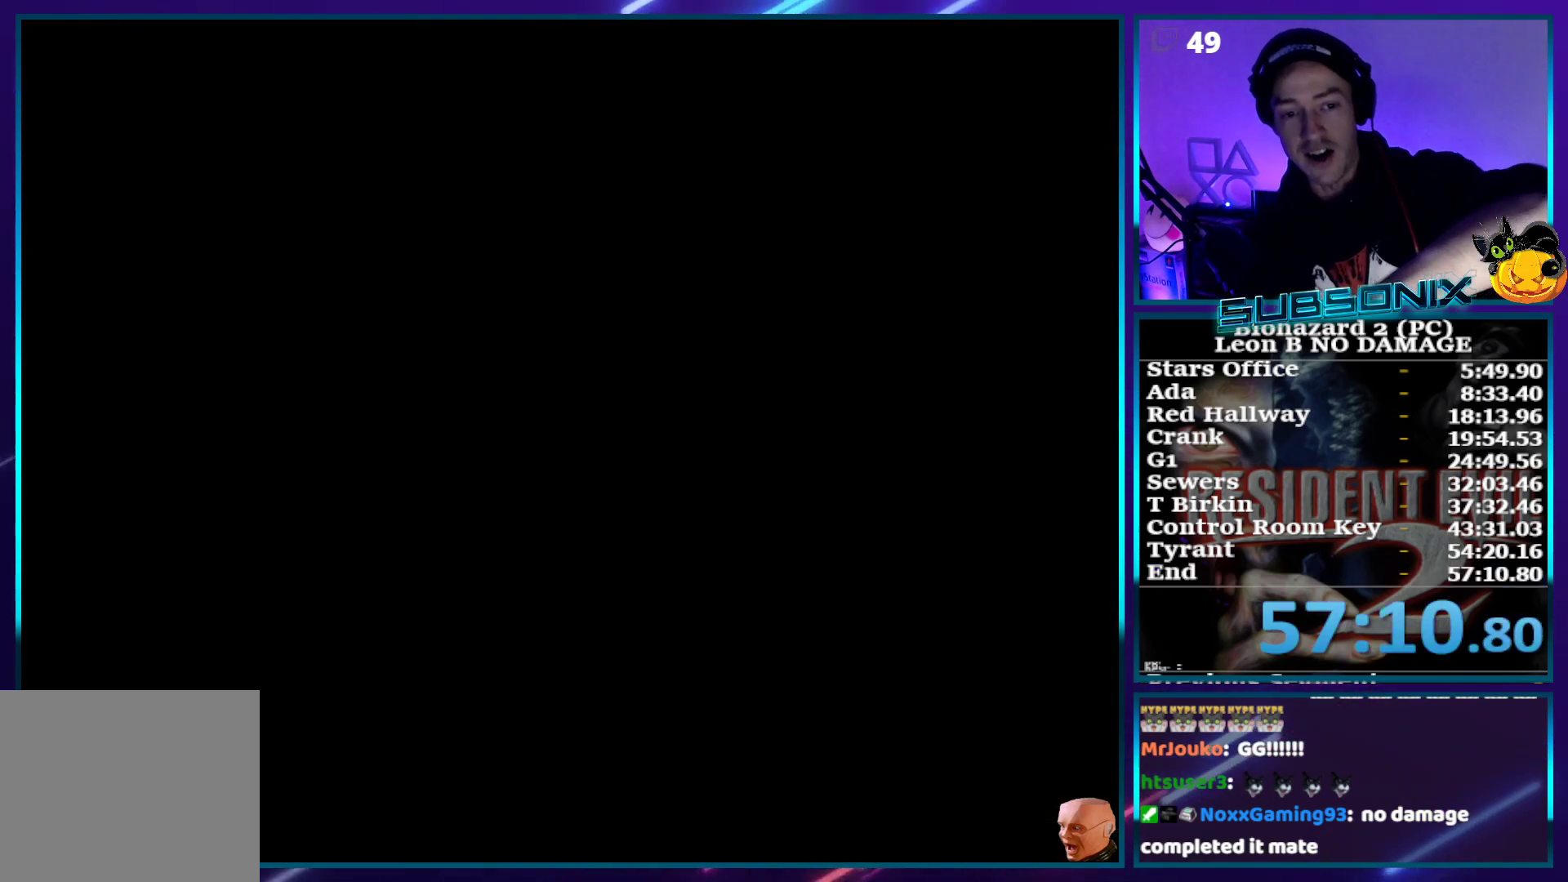
{"buttons": [], "right_stick": "center", "events": []}
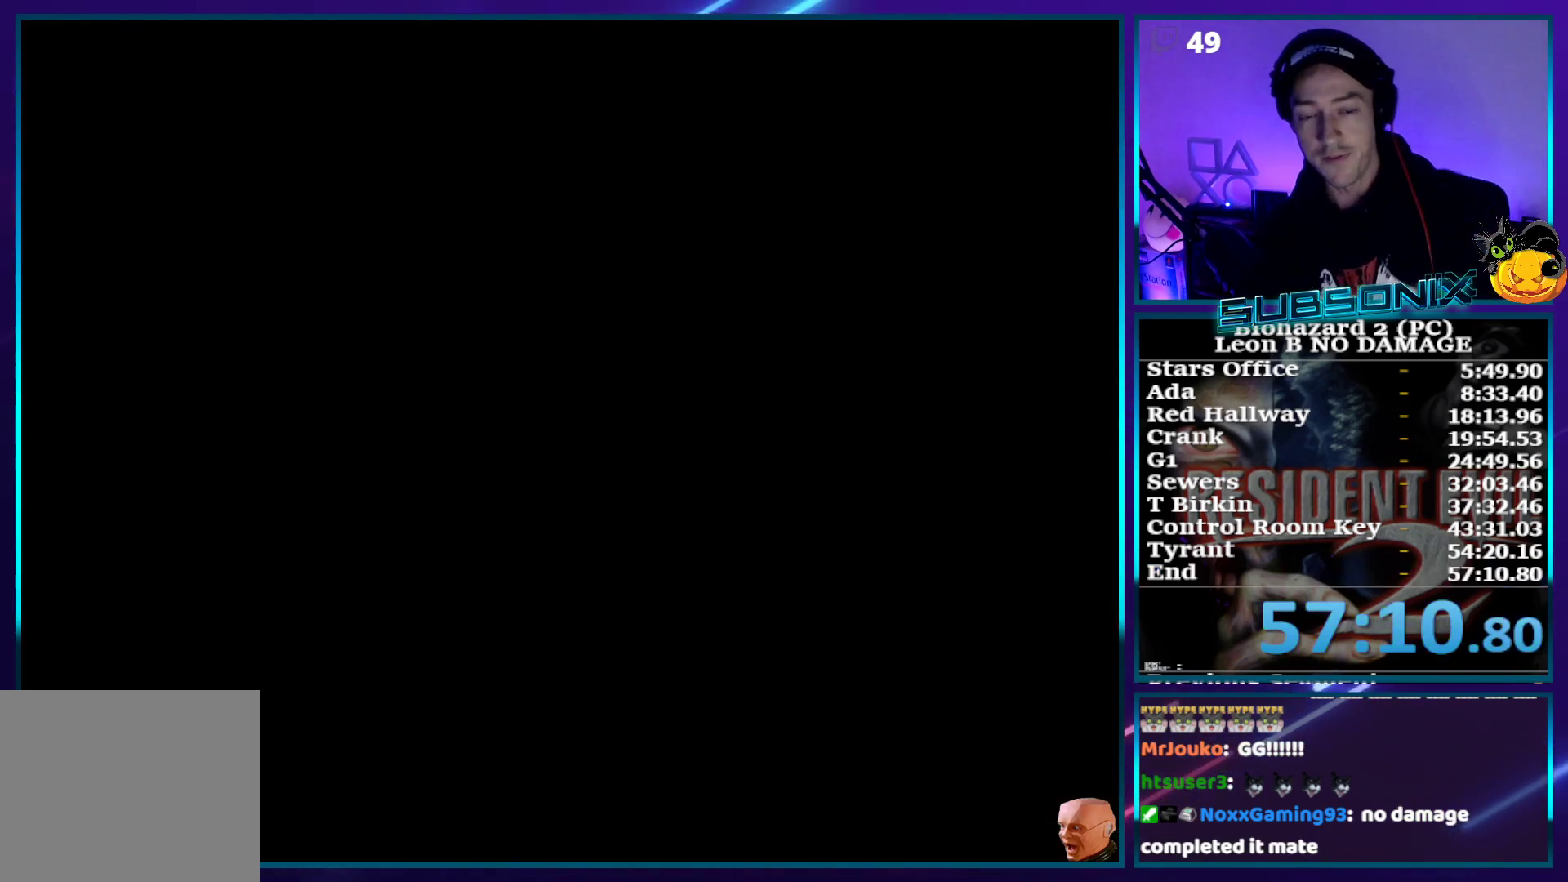
{"buttons": [], "right_stick": "center", "events": []}
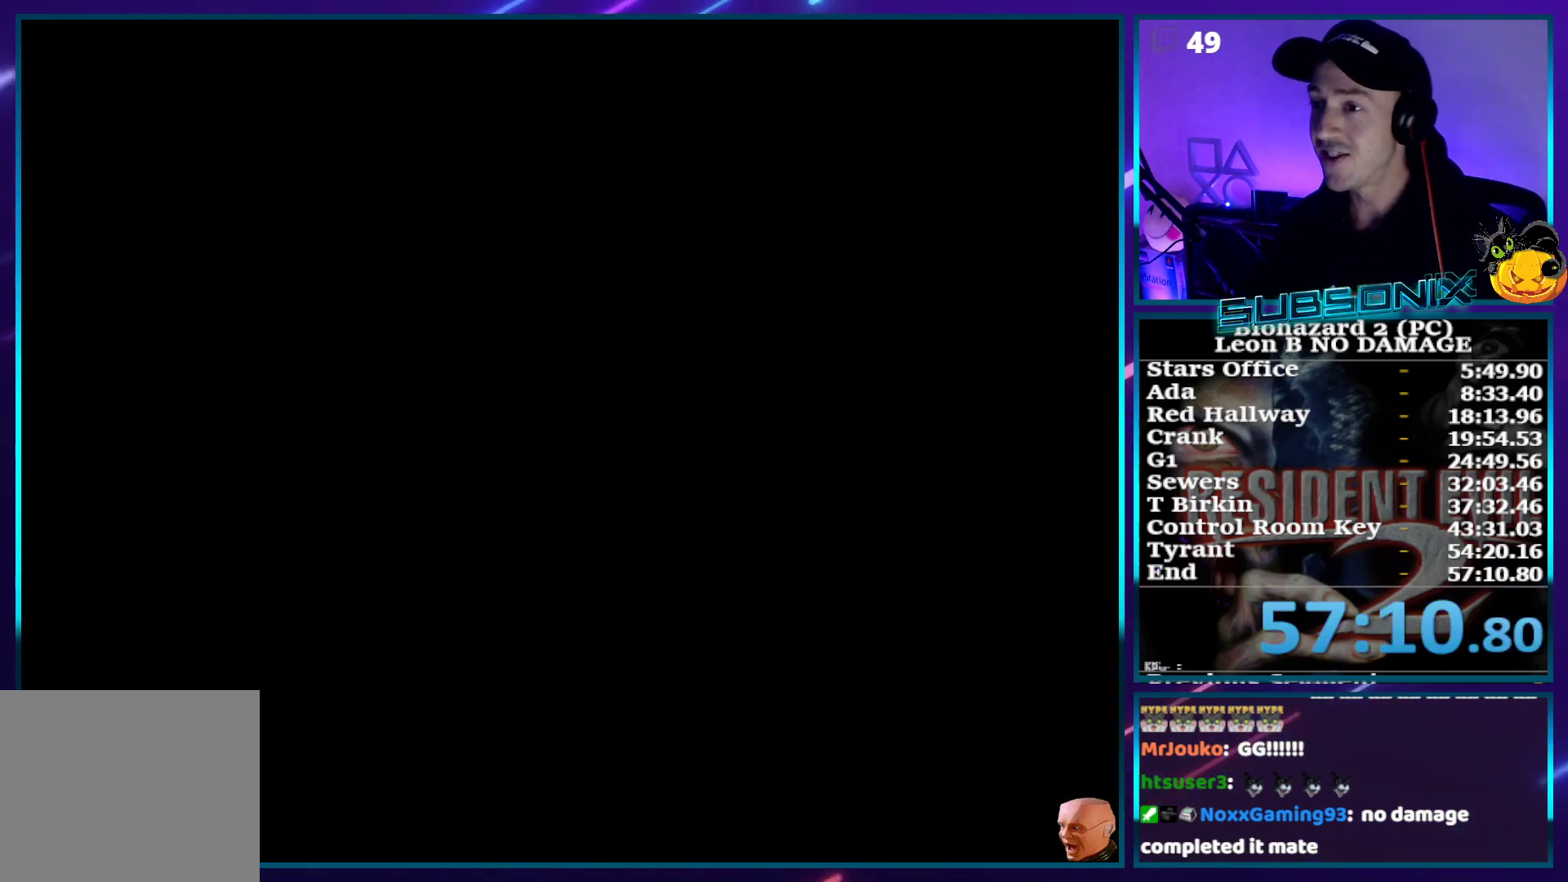
{"buttons": [], "right_stick": "center", "events": []}
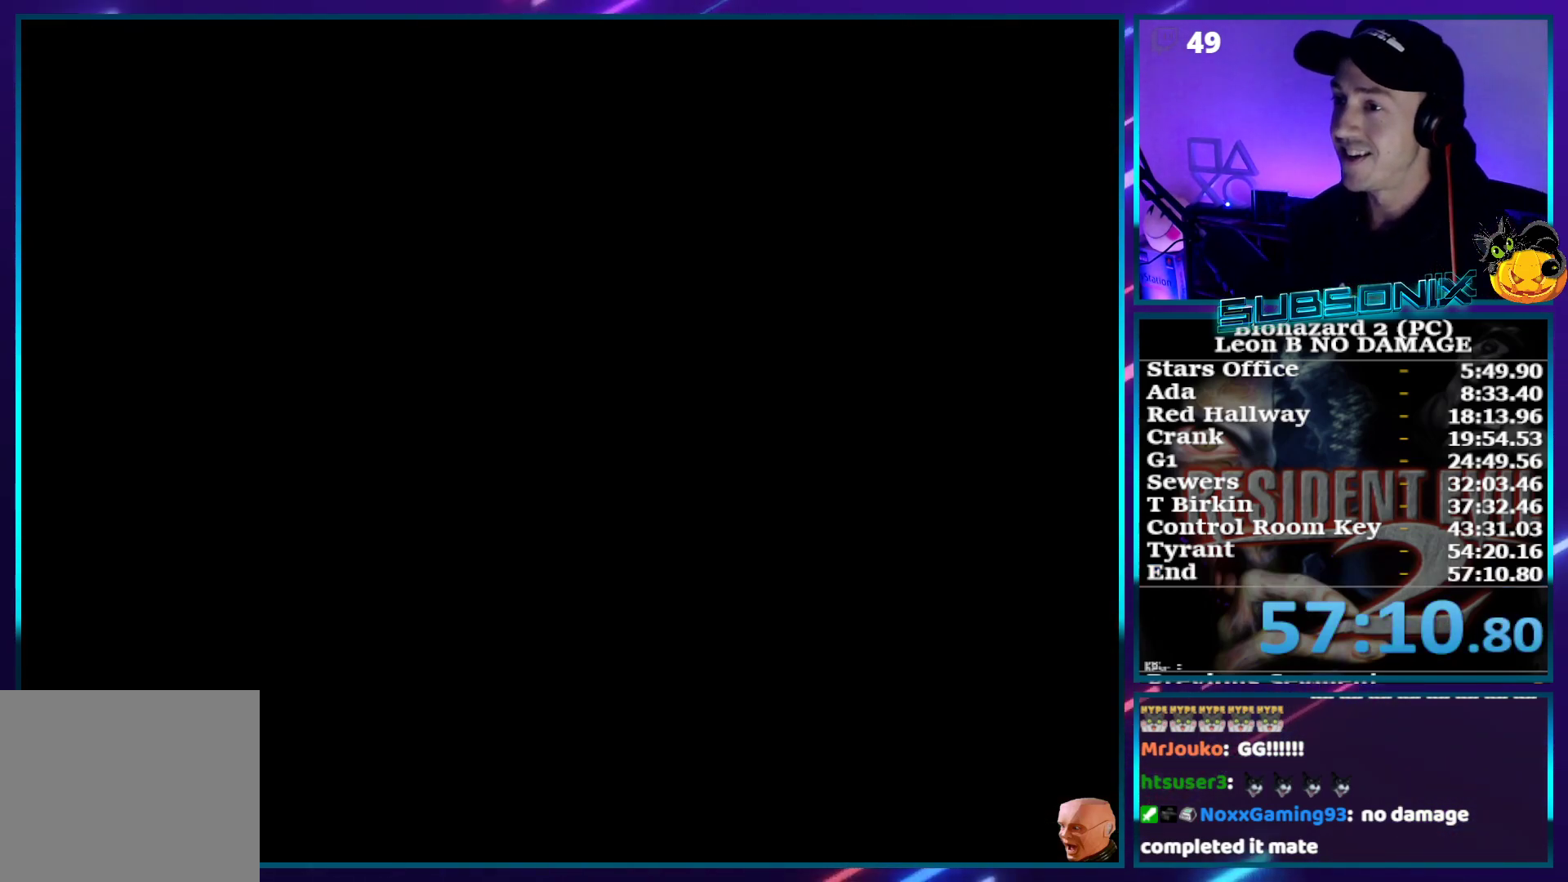
{"buttons": [], "right_stick": "center", "events": [[117, "CROSS", "down"], [250, "CROSS", "up"]]}
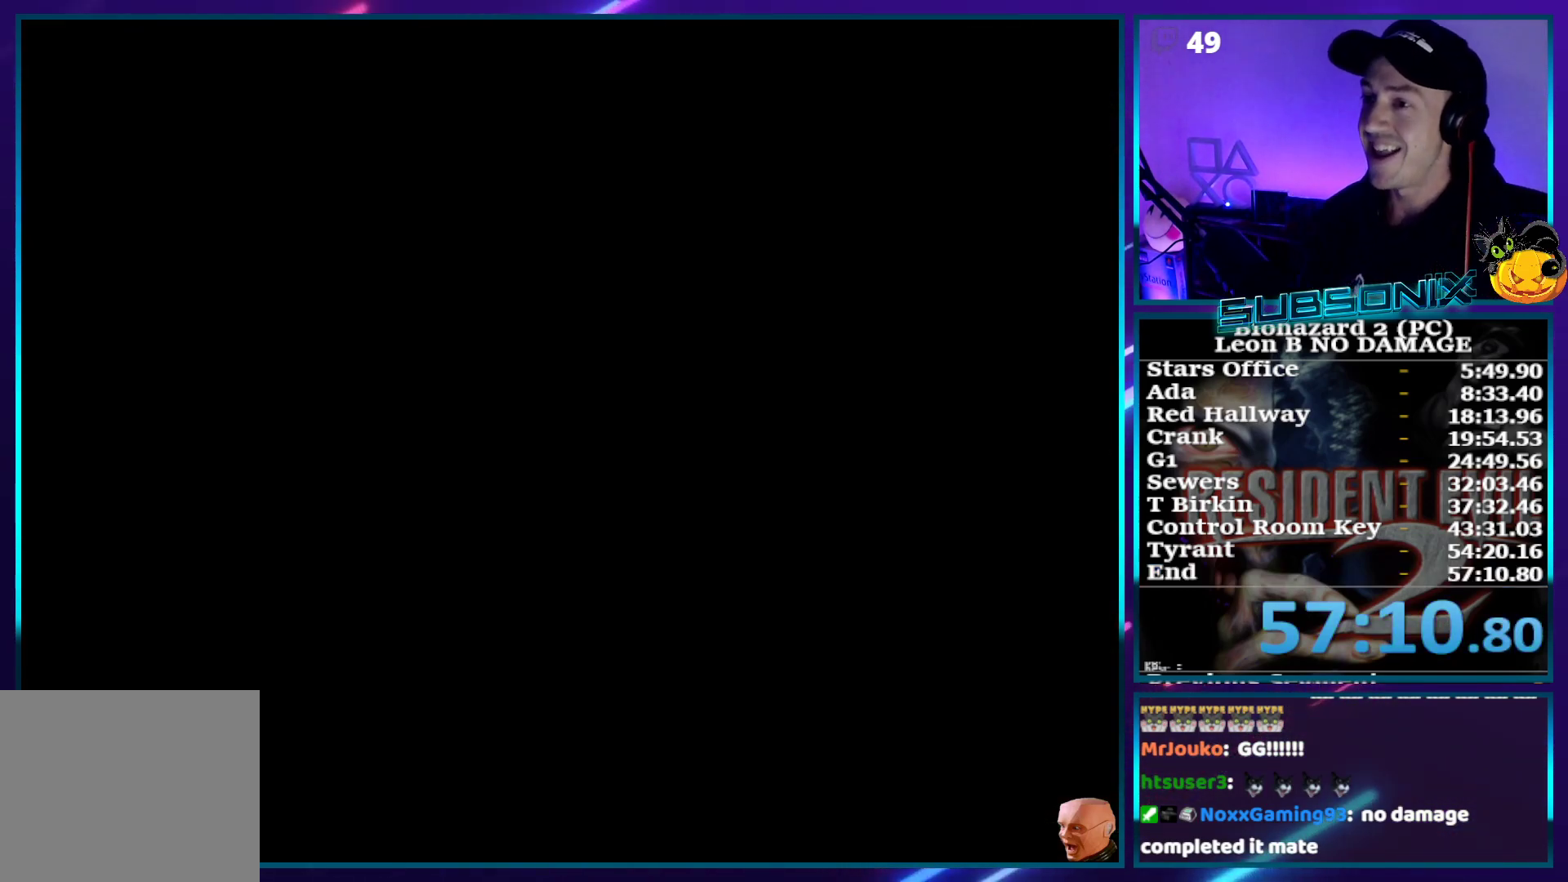
{"buttons": ["CROSS"], "right_stick": "center", "events": [[217, "CROSS", "down"], [317, "CROSS", "up"], [500, "CROSS", "down"]]}
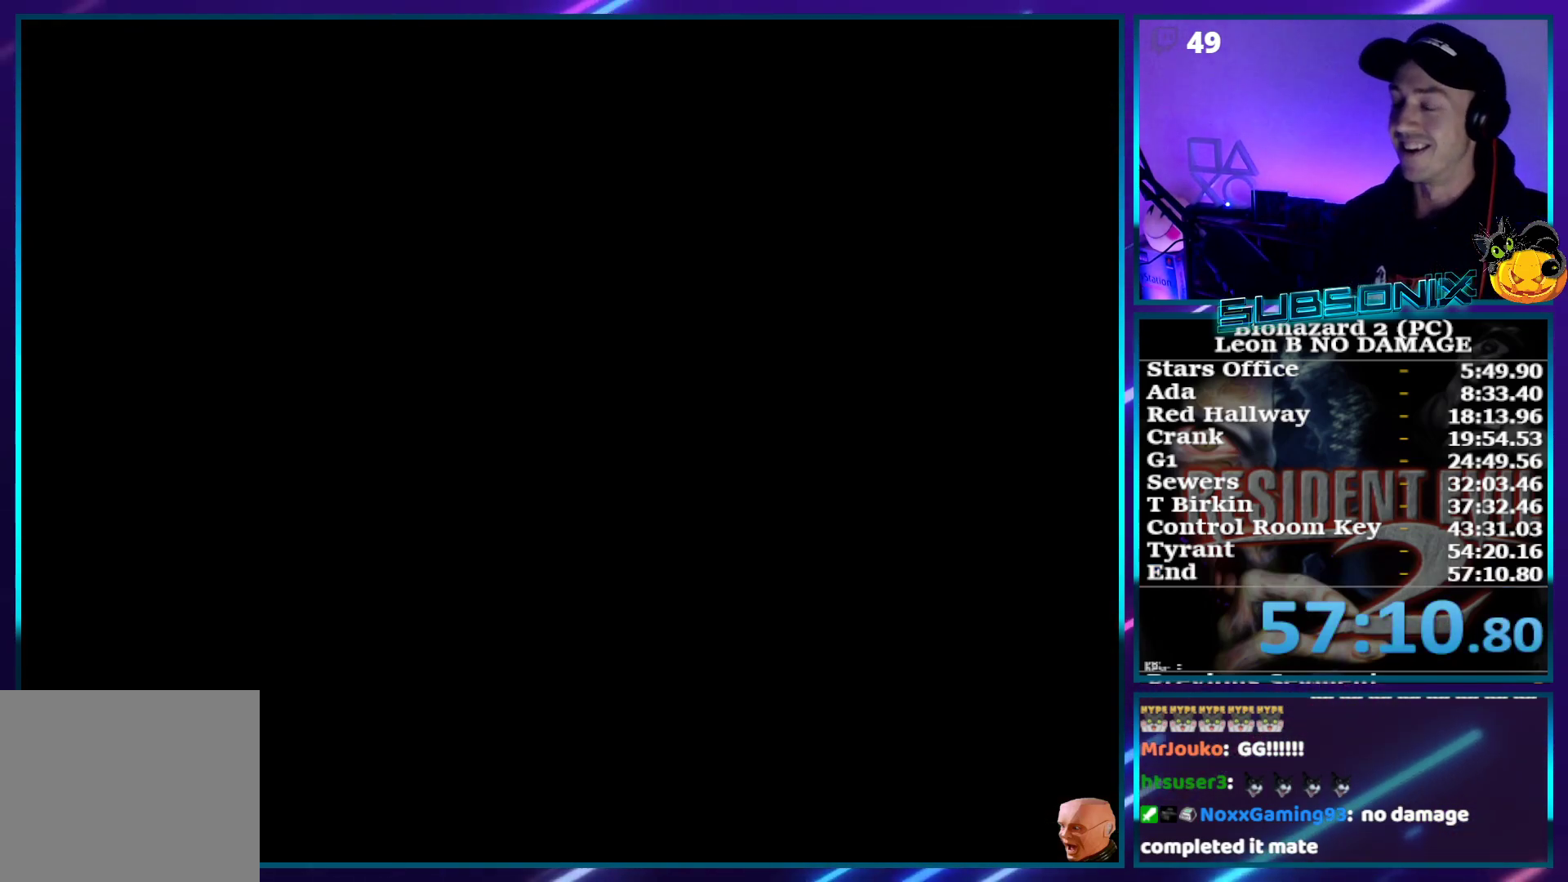
{"buttons": [], "right_stick": "center", "events": [[83, "CROSS", "up"]]}